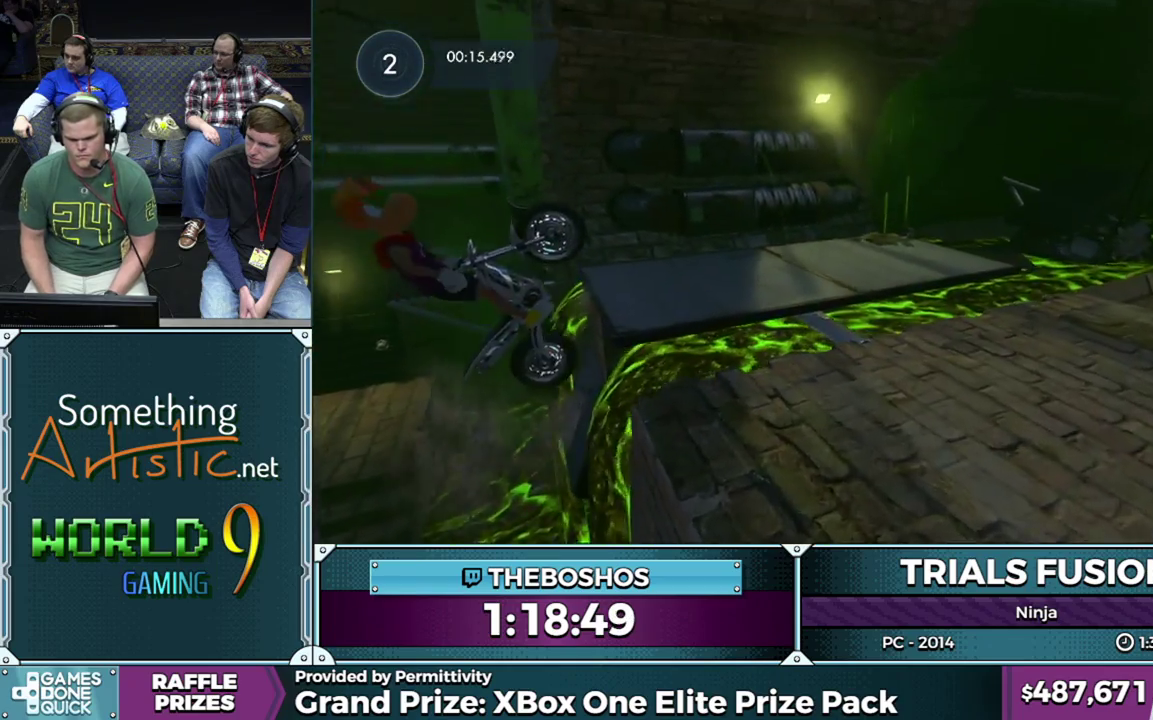
Gameplay with a controller (Xbox layout); each line is a JSON object with the inputs held at the frame after it. "events" lists button and stick changes between this image and that frame as [ms after this image, input, new state], when the widget could be followed in between. This overlay highlights the sticks when they move; stick clicks (L3) are not distinguishable. Not read: L1 L3 R1 R3 left_stick.
{"buttons": [], "events": [[67, "L2", "up"], [150, "L2", "down"], [283, "L2", "up"], [400, "R2", "up"]]}
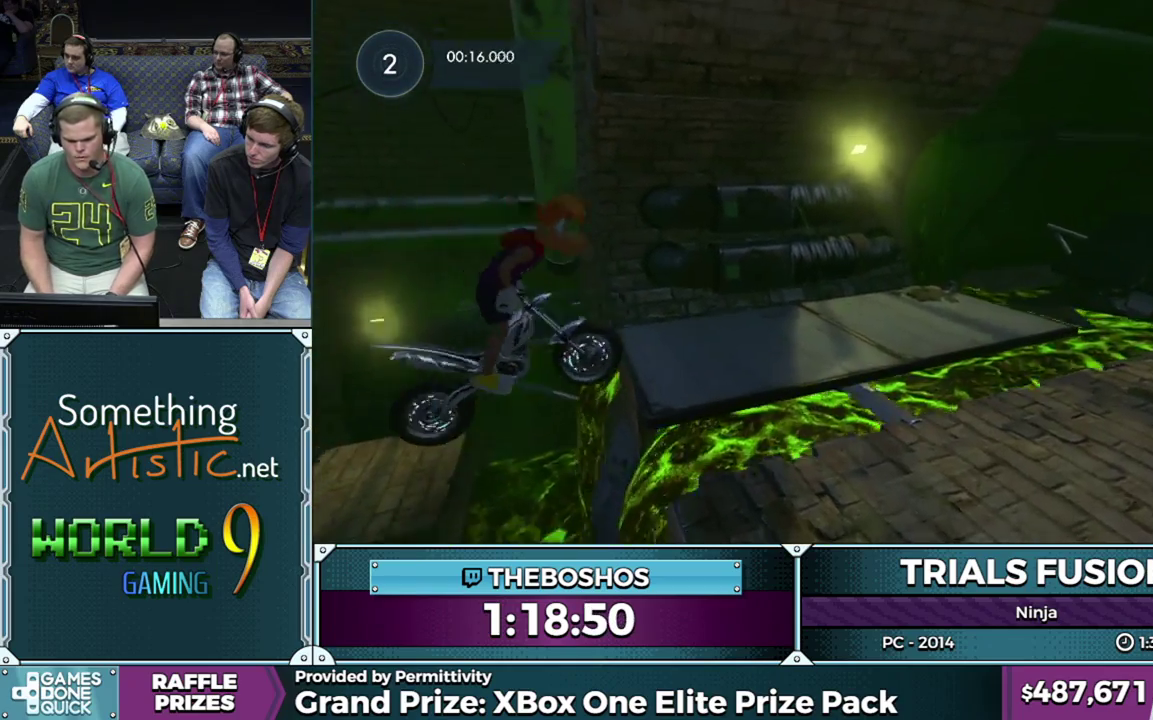
{"buttons": ["R2"], "events": [[117, "R2", "down"]]}
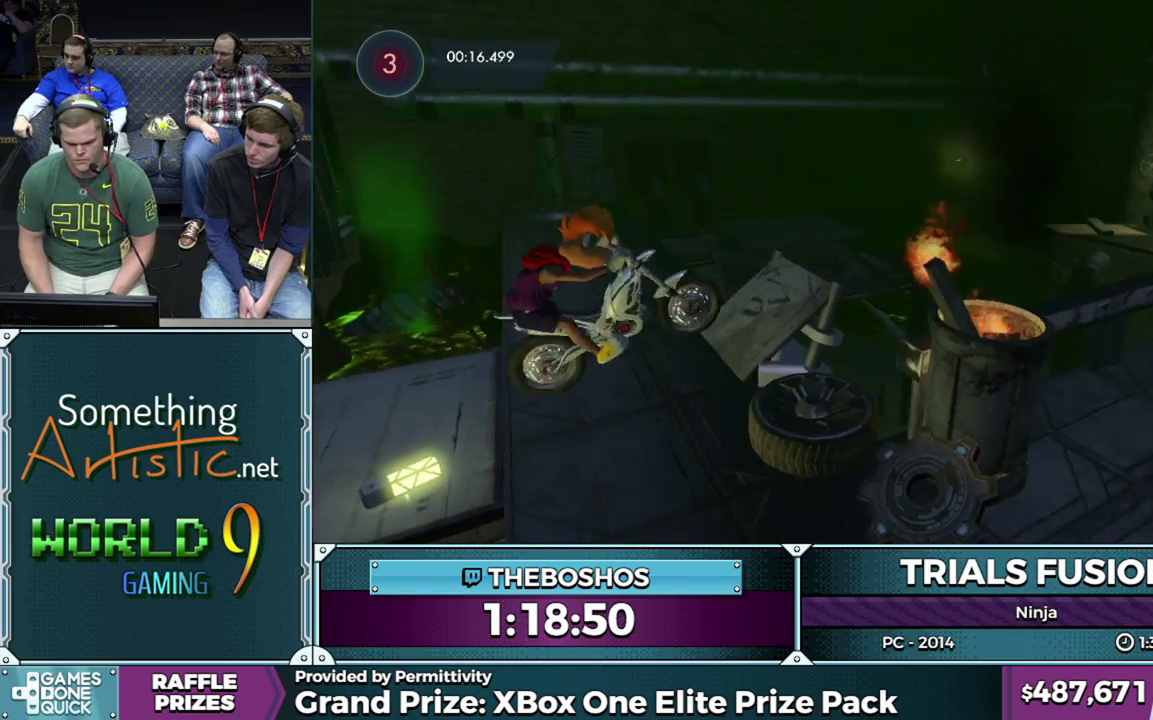
{"buttons": [], "events": [[433, "R2", "up"]]}
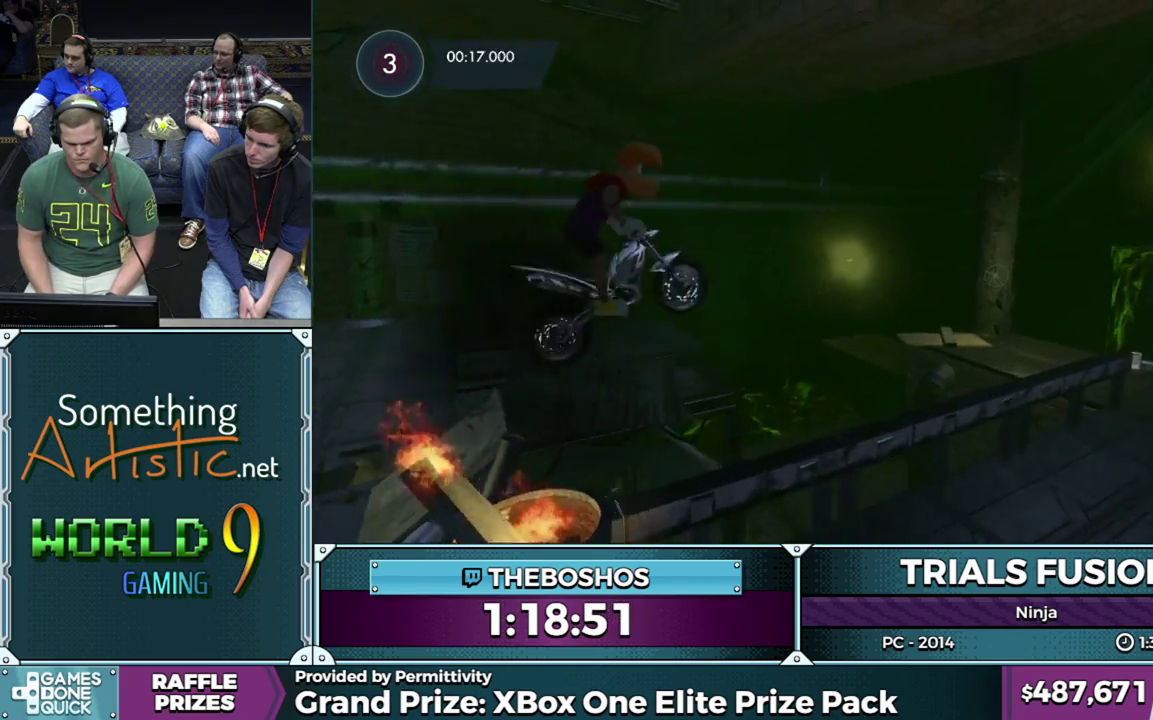
{"buttons": [], "events": []}
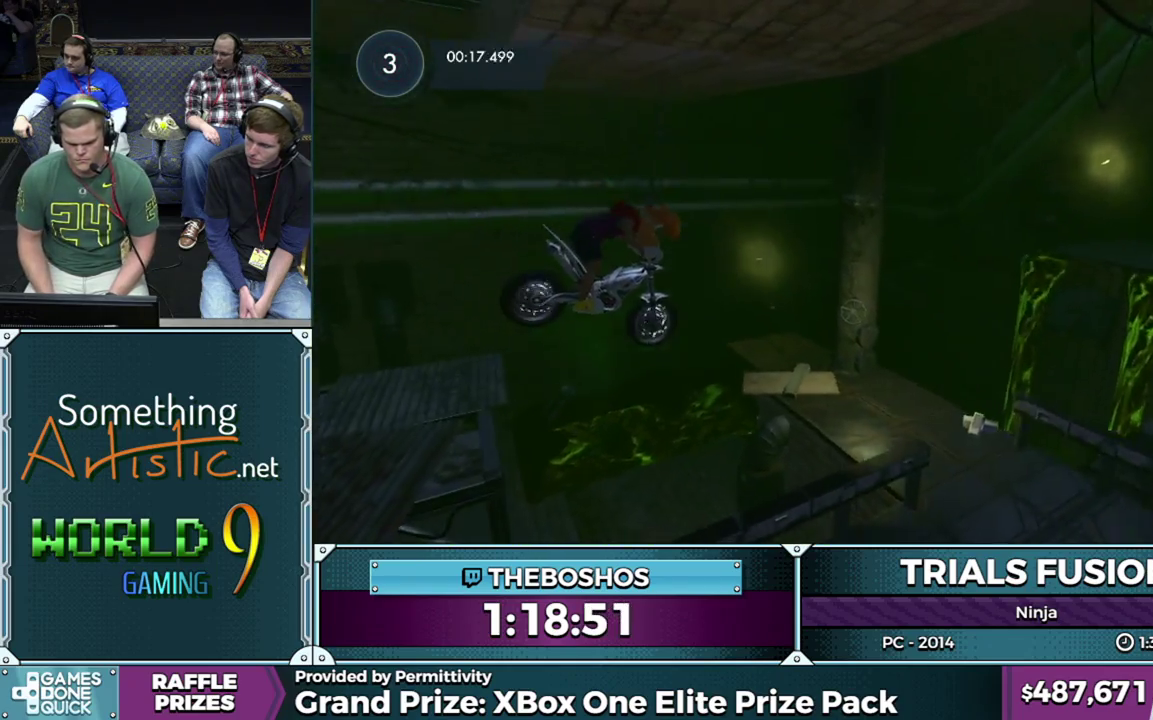
{"buttons": [], "events": []}
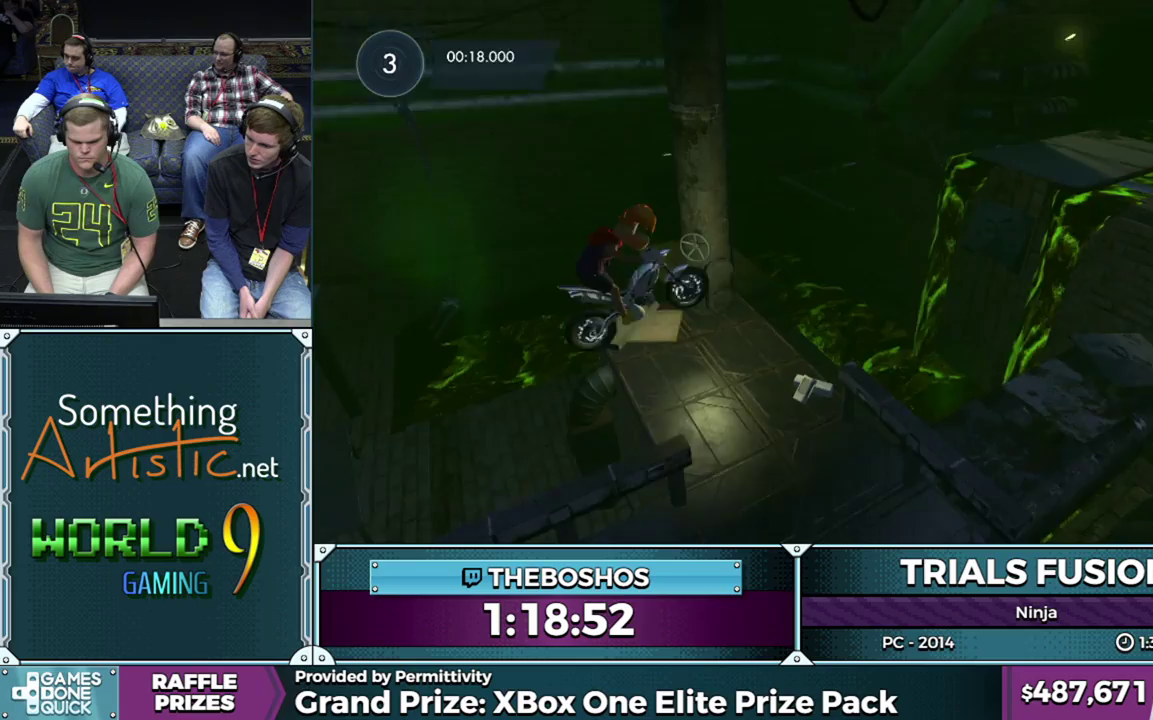
{"buttons": ["R2"], "events": [[67, "R2", "down"]]}
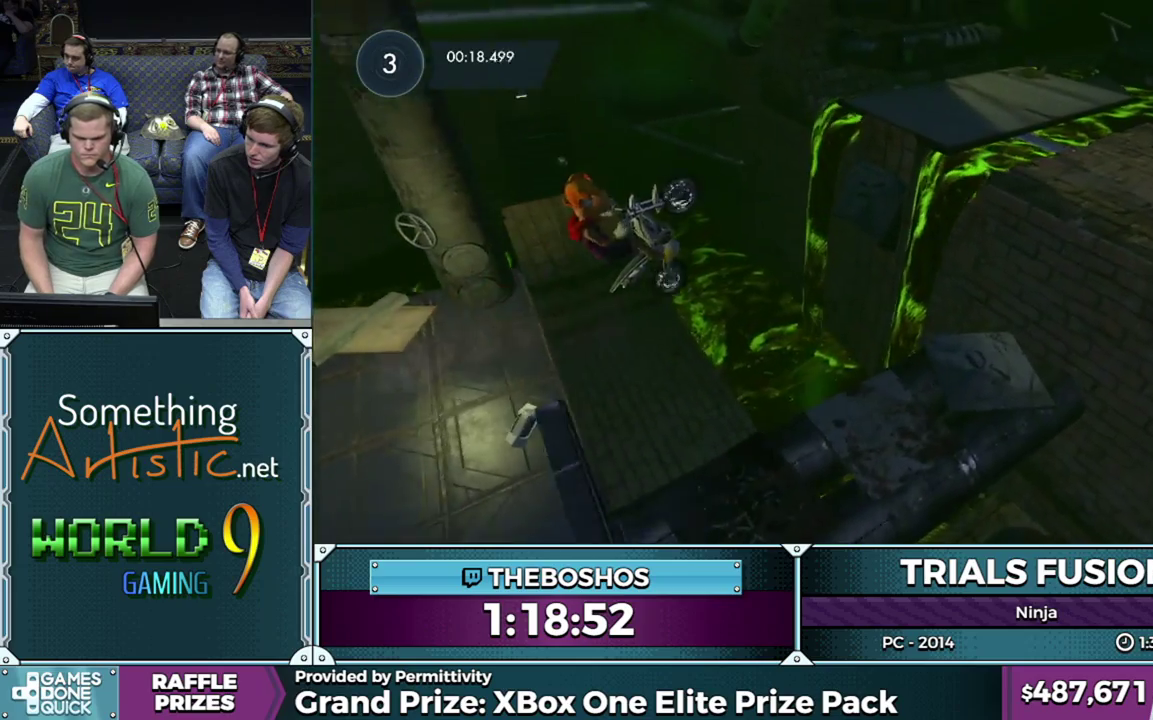
{"buttons": ["R2"], "events": [[117, "R2", "up"], [367, "R2", "down"]]}
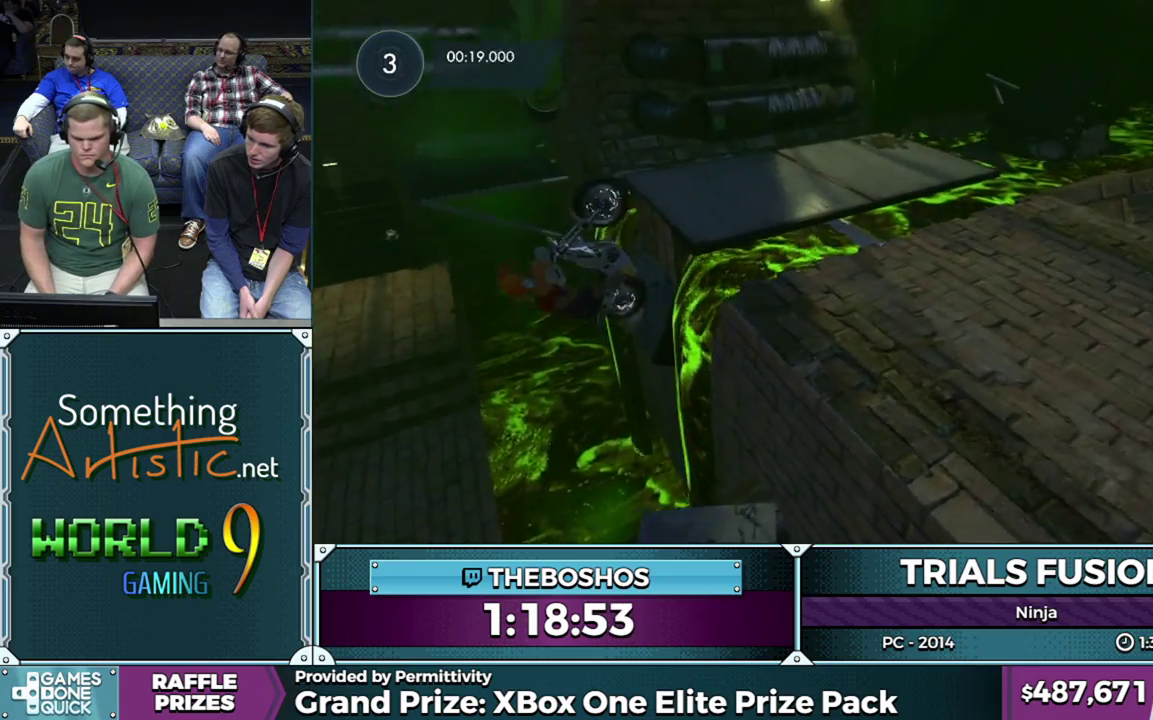
{"buttons": ["R2"], "events": [[183, "L2", "down"], [283, "L2", "up"], [350, "L2", "down"], [467, "L2", "up"]]}
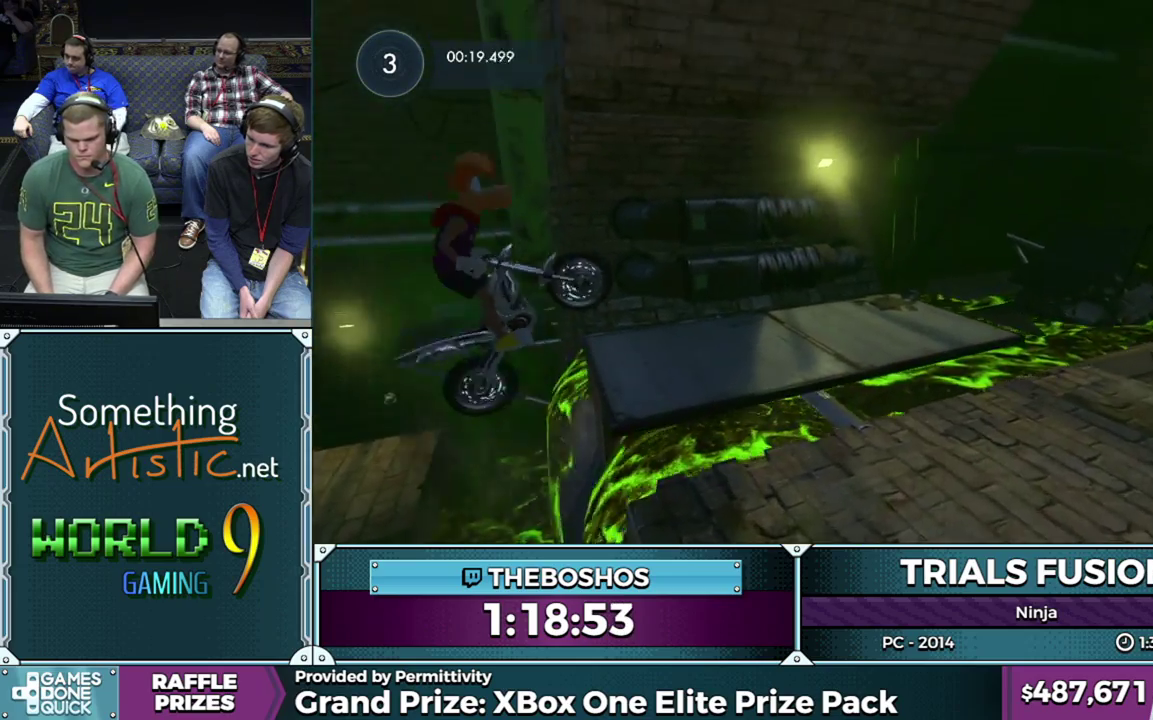
{"buttons": ["R2"], "events": [[17, "L2", "down"], [67, "L2", "up"], [250, "L2", "down"], [467, "L2", "up"]]}
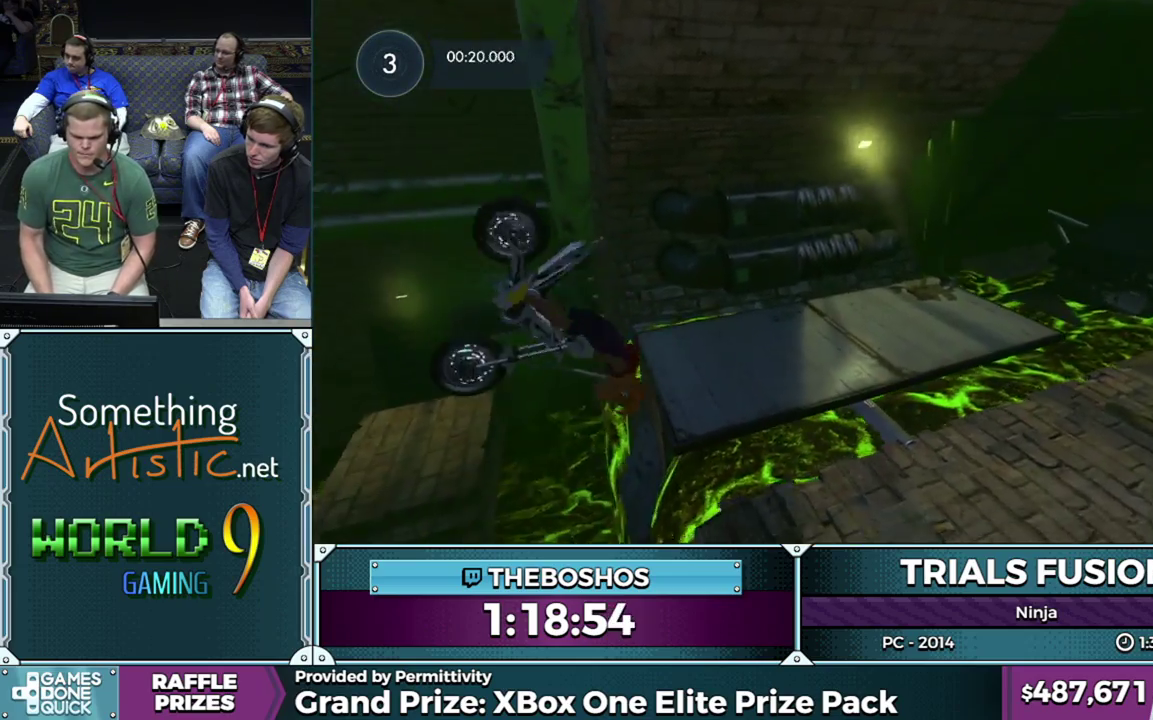
{"buttons": ["R2"], "events": []}
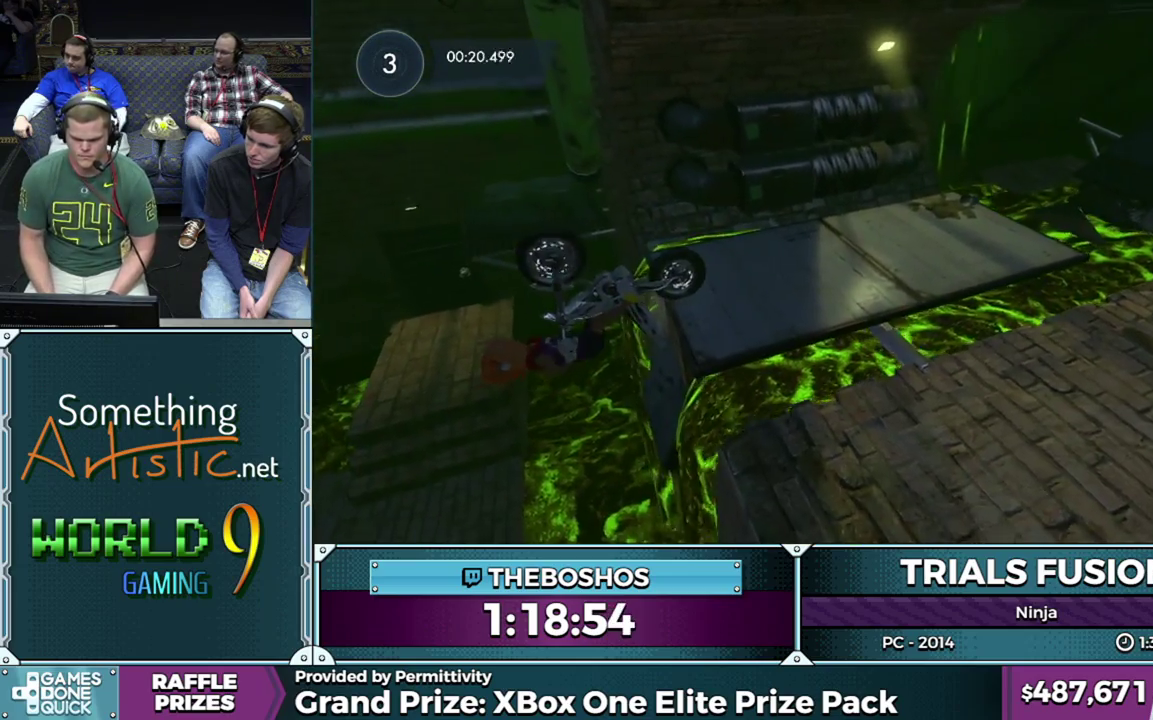
{"buttons": [], "events": [[117, "R2", "up"], [217, "R2", "down"], [367, "R2", "up"]]}
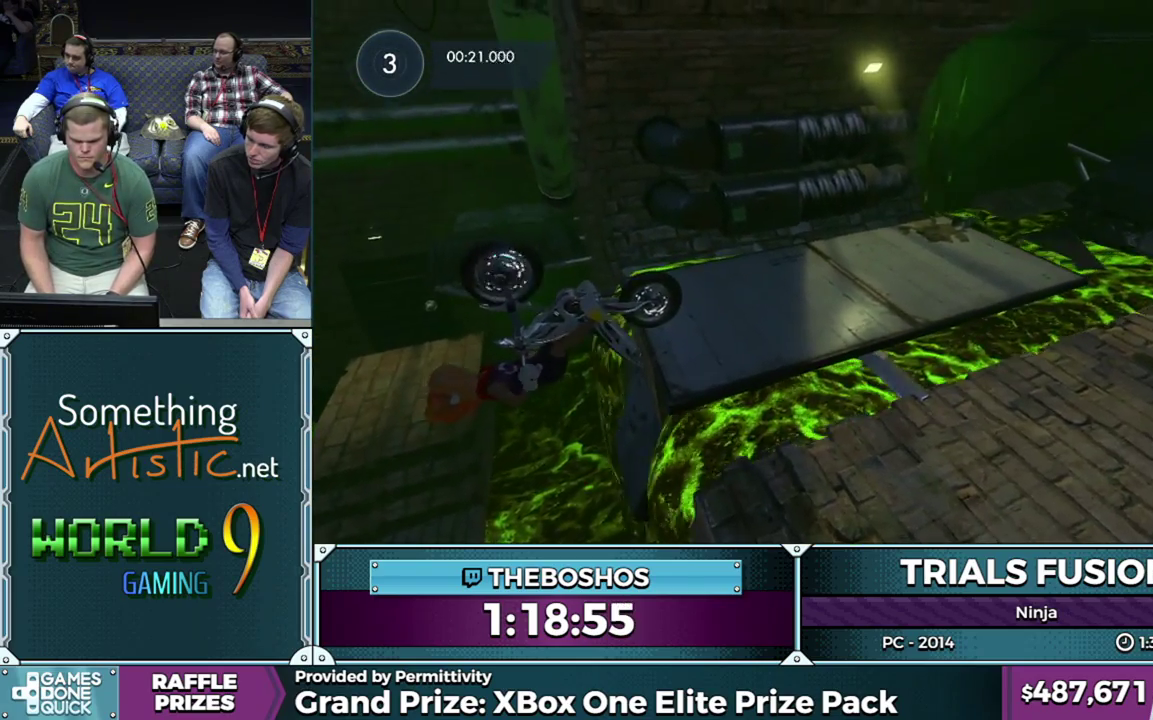
{"buttons": ["R2"], "events": [[167, "R2", "down"]]}
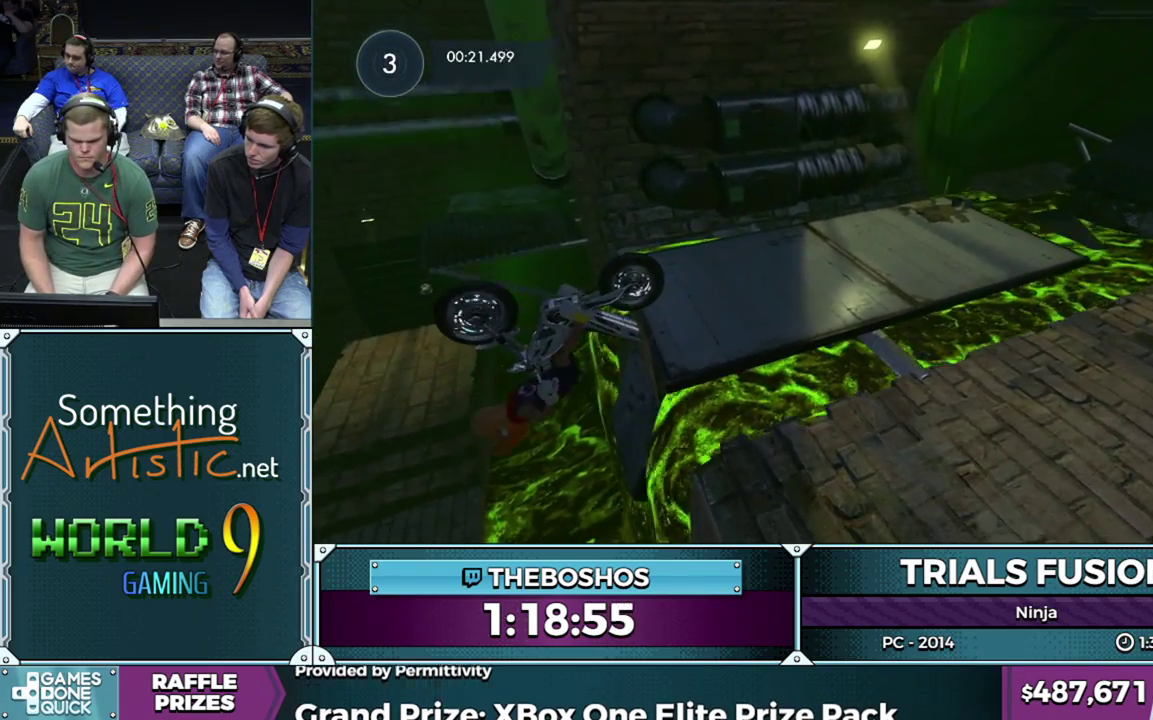
{"buttons": ["R2"], "events": []}
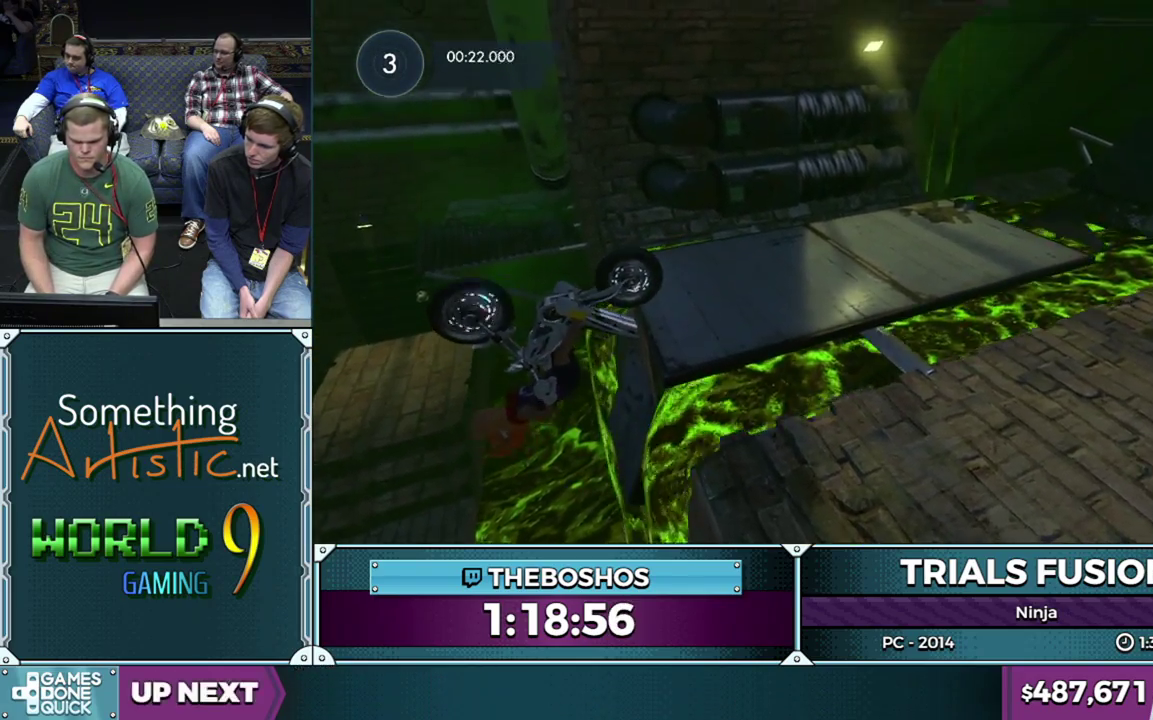
{"buttons": ["R2"], "events": []}
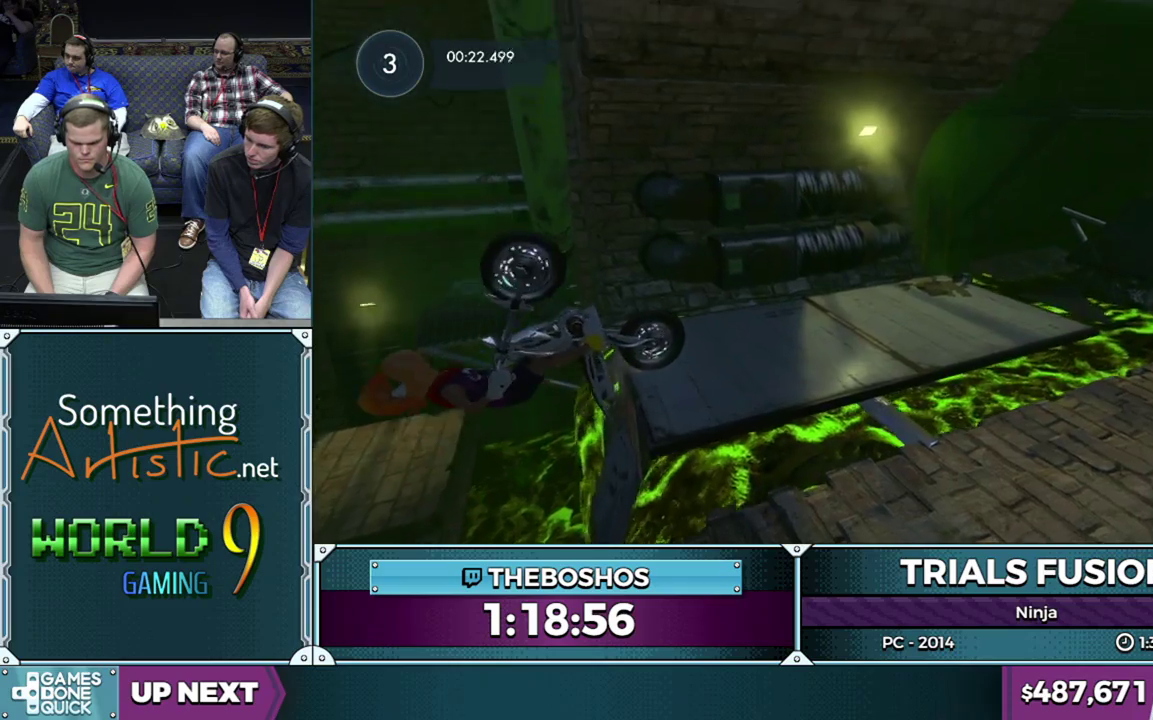
{"buttons": ["L2"], "events": [[217, "L2", "down"], [217, "R2", "up"], [350, "L2", "up"], [417, "L2", "down"]]}
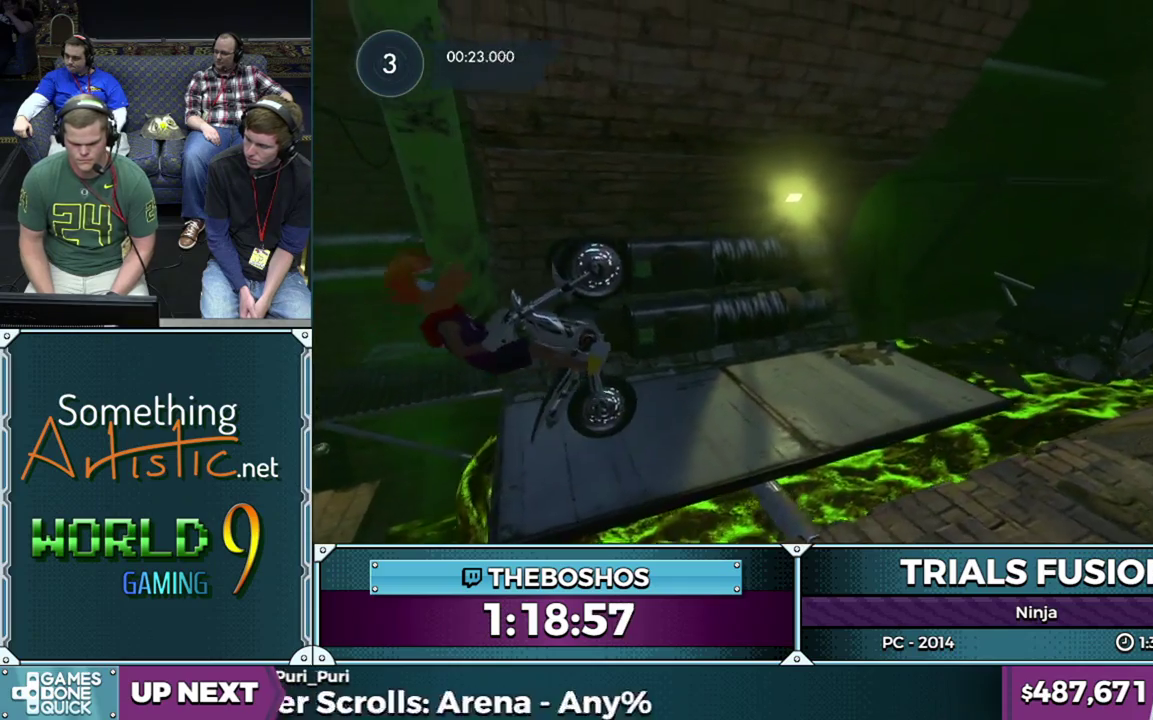
{"buttons": ["R2"], "events": [[67, "L2", "up"], [450, "R2", "down"]]}
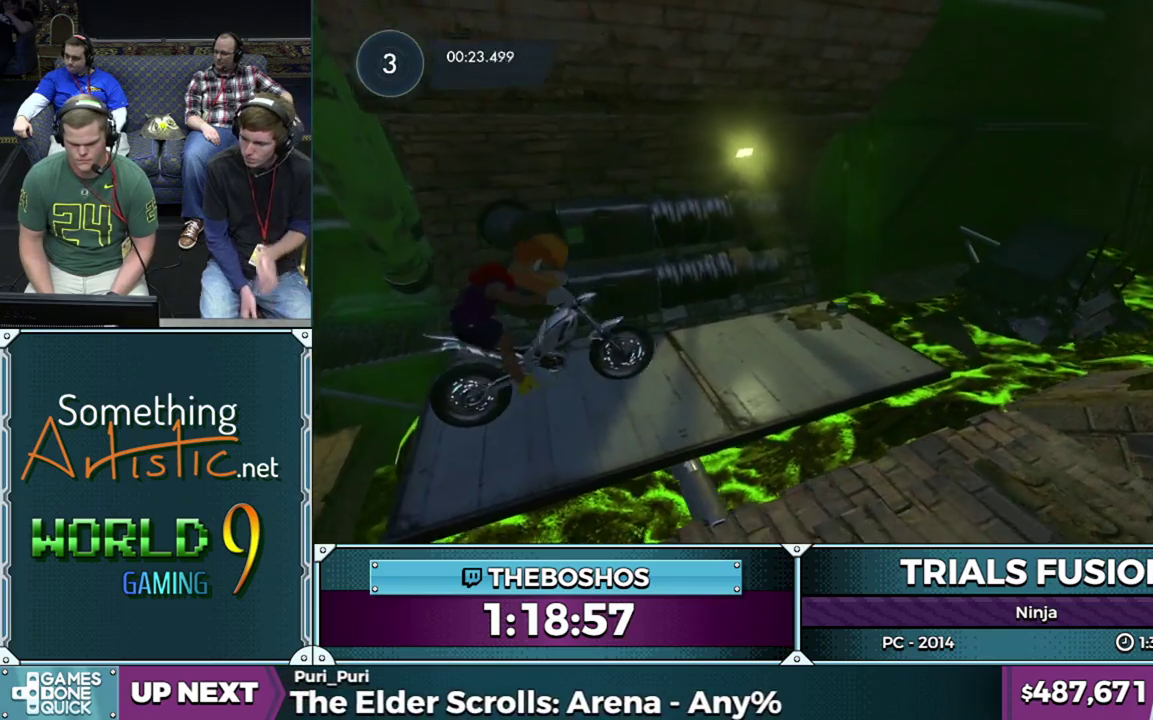
{"buttons": ["R2"], "events": []}
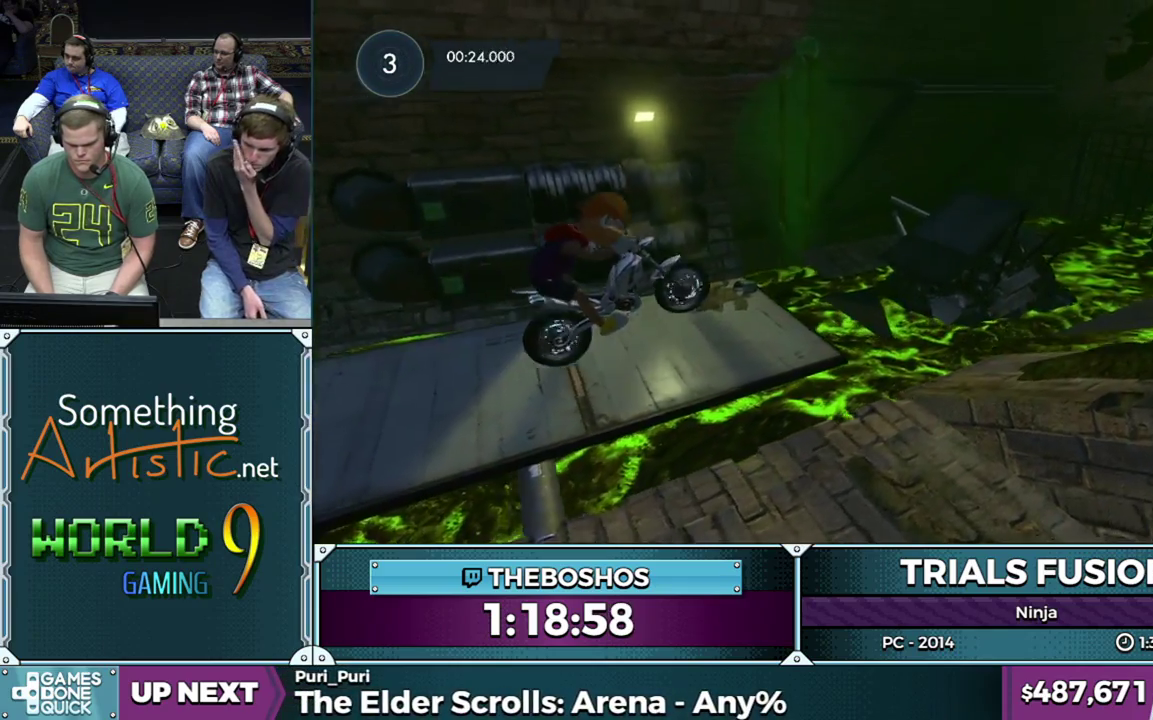
{"buttons": [], "events": [[233, "R2", "up"]]}
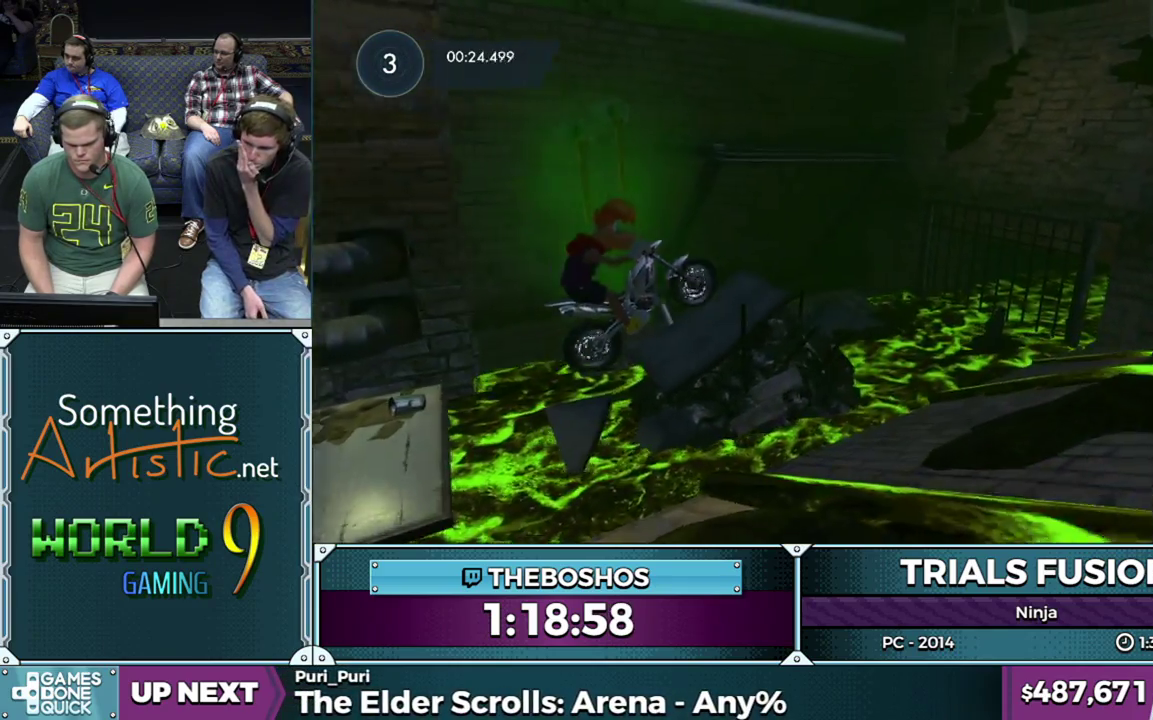
{"buttons": ["R2"], "events": [[33, "R2", "down"]]}
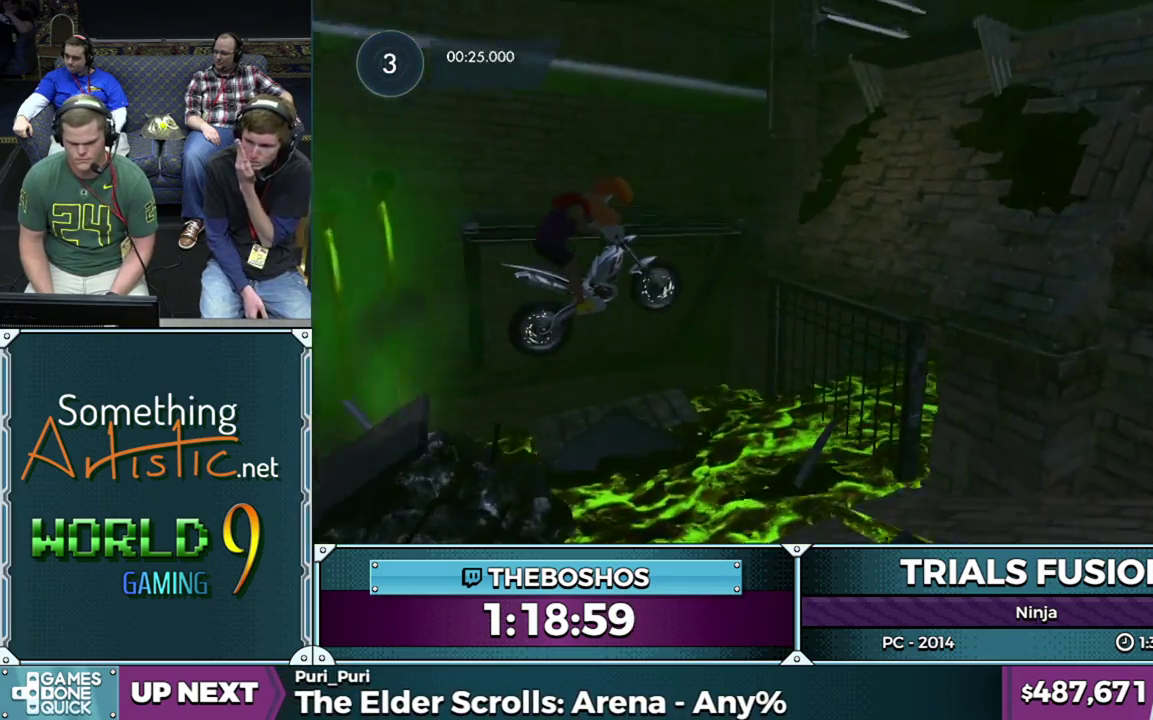
{"buttons": ["R2"], "events": [[83, "R2", "up"], [367, "R2", "down"]]}
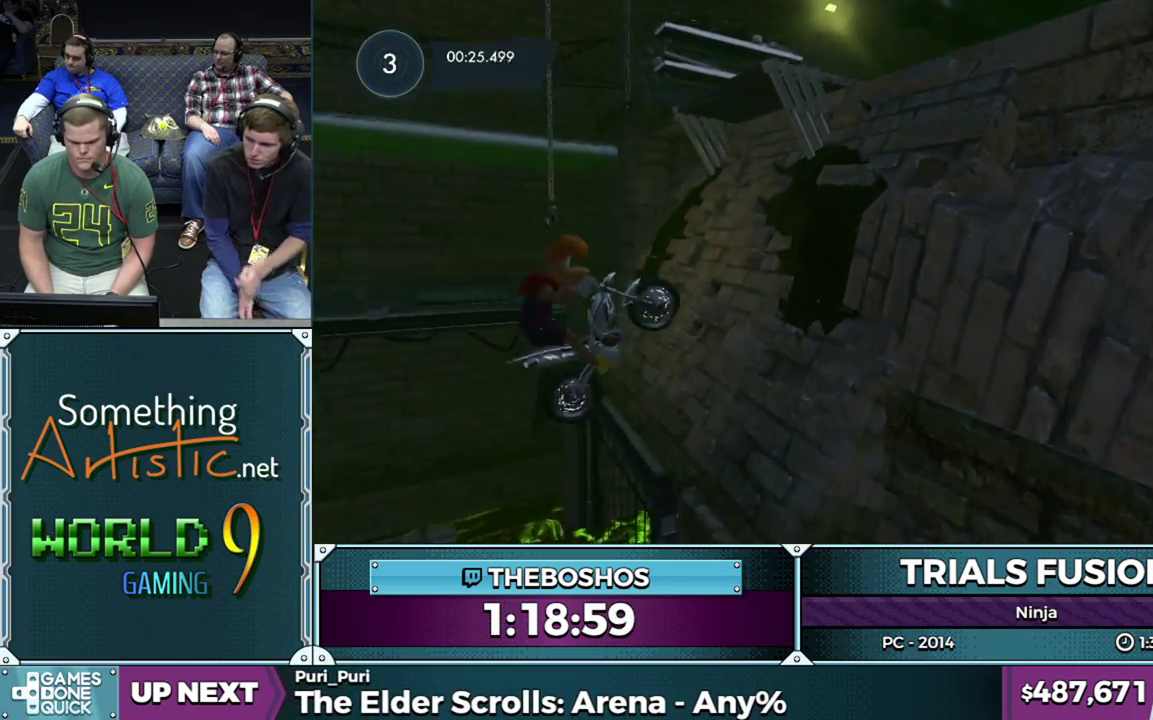
{"buttons": ["R2"], "events": []}
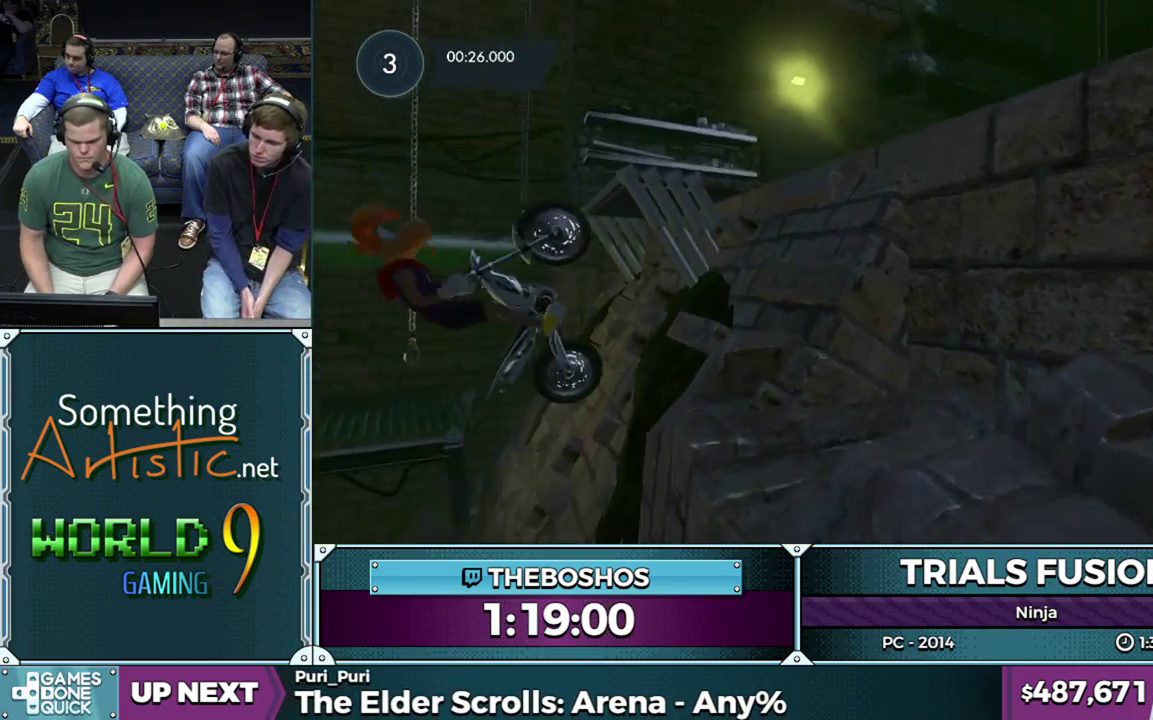
{"buttons": ["L2", "R2"], "events": [[50, "L2", "down"], [167, "L2", "up"], [233, "L2", "down"], [433, "L2", "up"], [483, "L2", "down"]]}
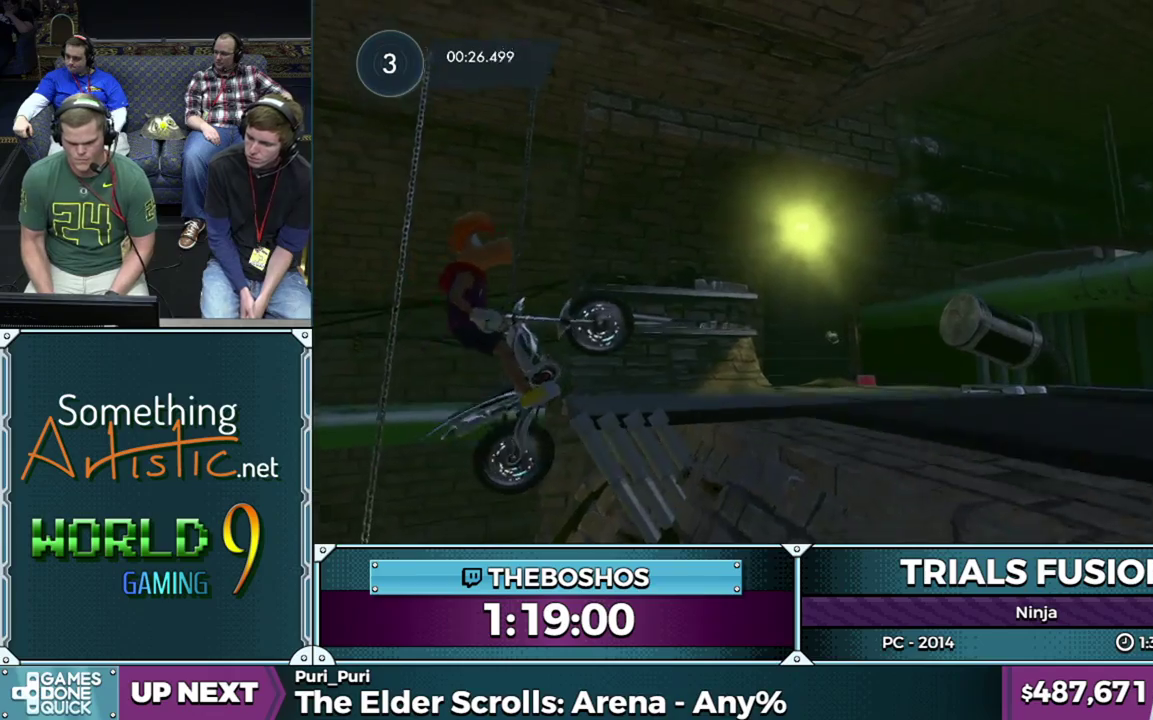
{"buttons": ["L2", "R2"], "events": [[50, "L2", "up"], [117, "L2", "down"], [167, "L2", "up"], [233, "L2", "down"], [300, "L2", "up"], [367, "L2", "down"]]}
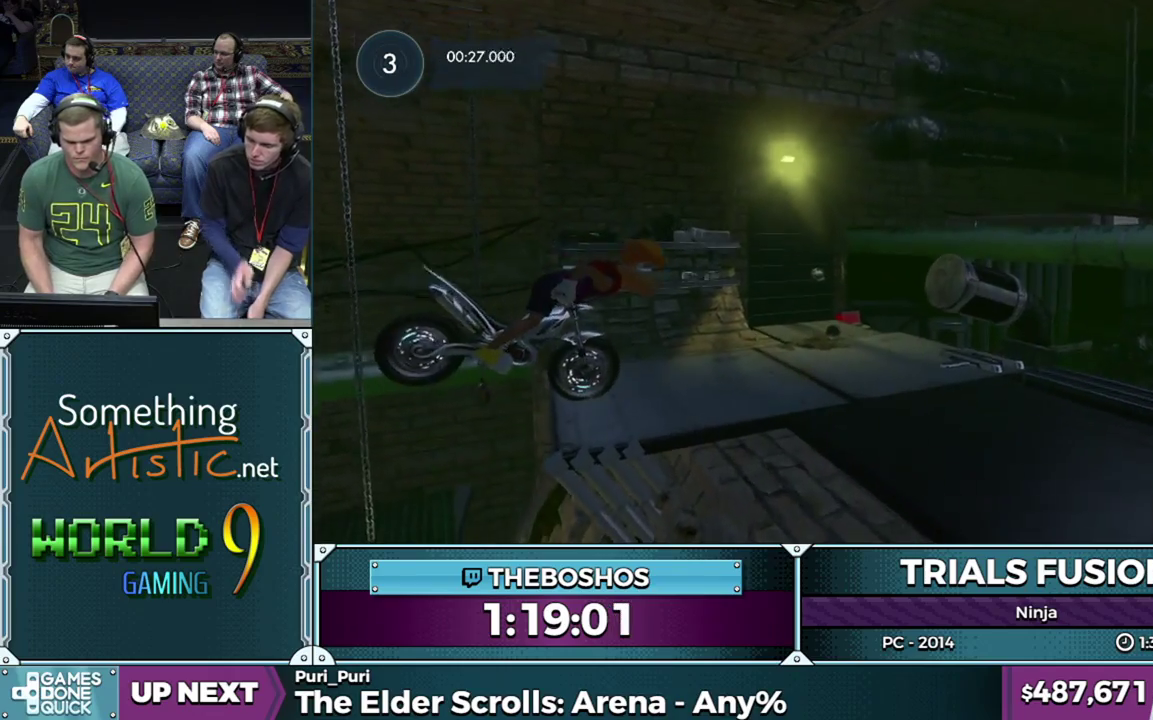
{"buttons": [], "events": [[333, "L2", "up"], [350, "R2", "up"]]}
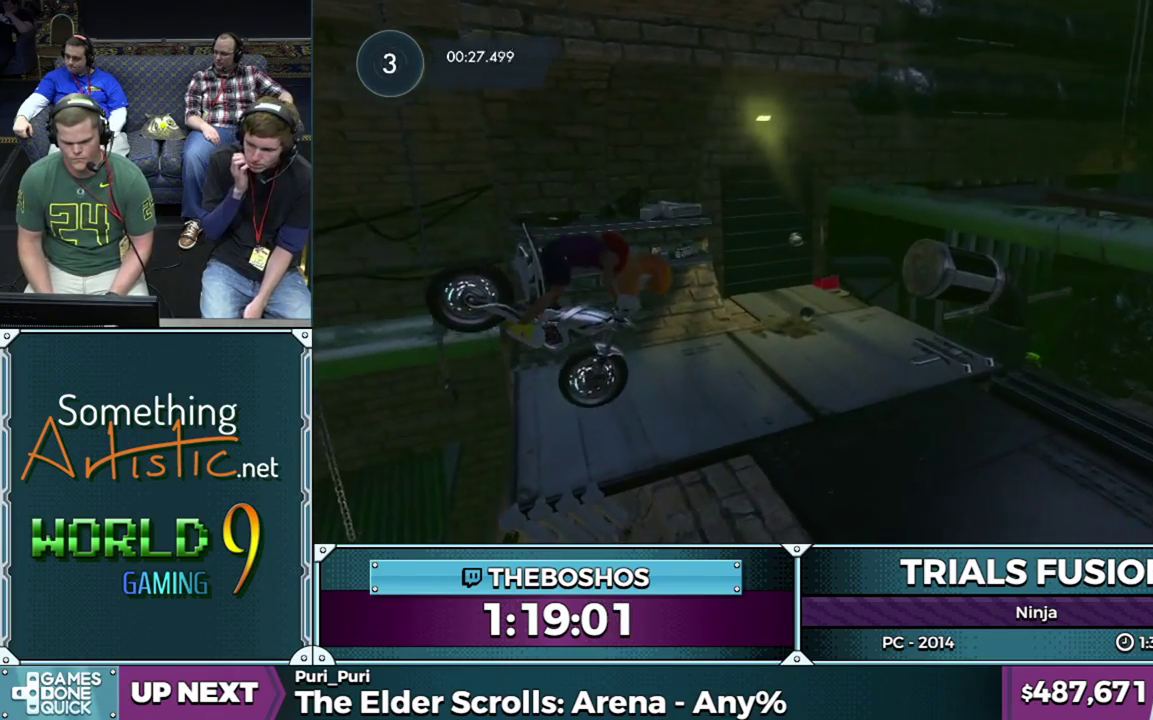
{"buttons": ["R2"], "events": [[217, "R2", "down"]]}
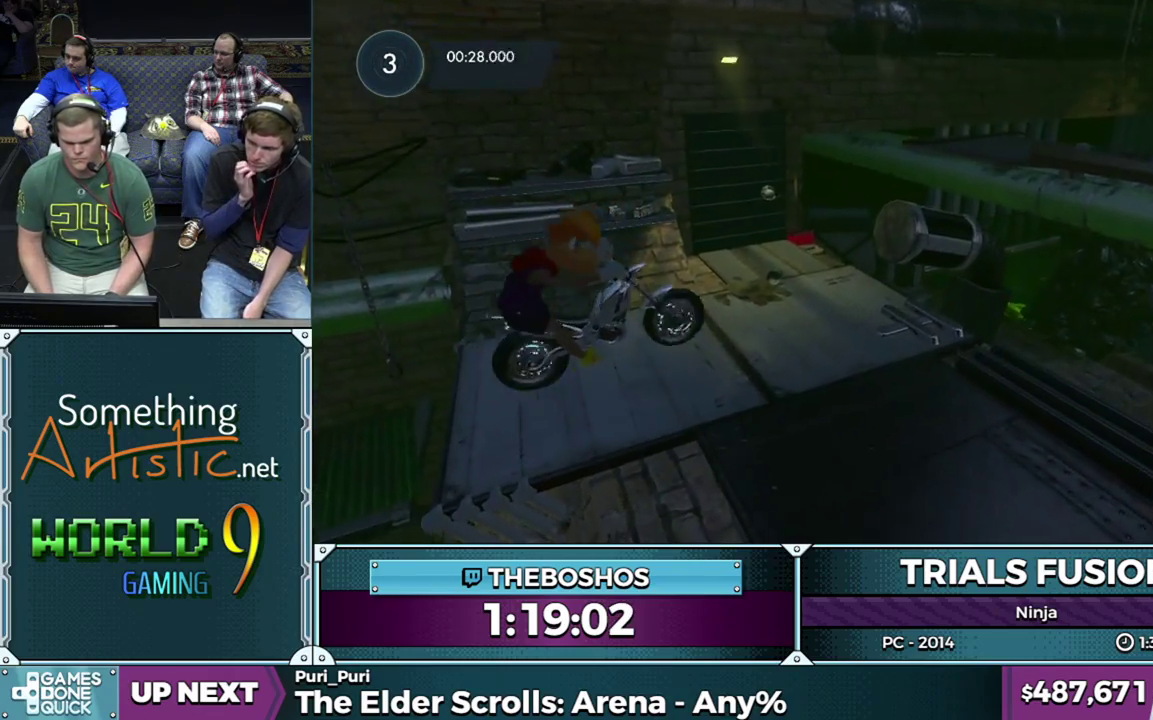
{"buttons": [], "events": [[350, "R2", "up"]]}
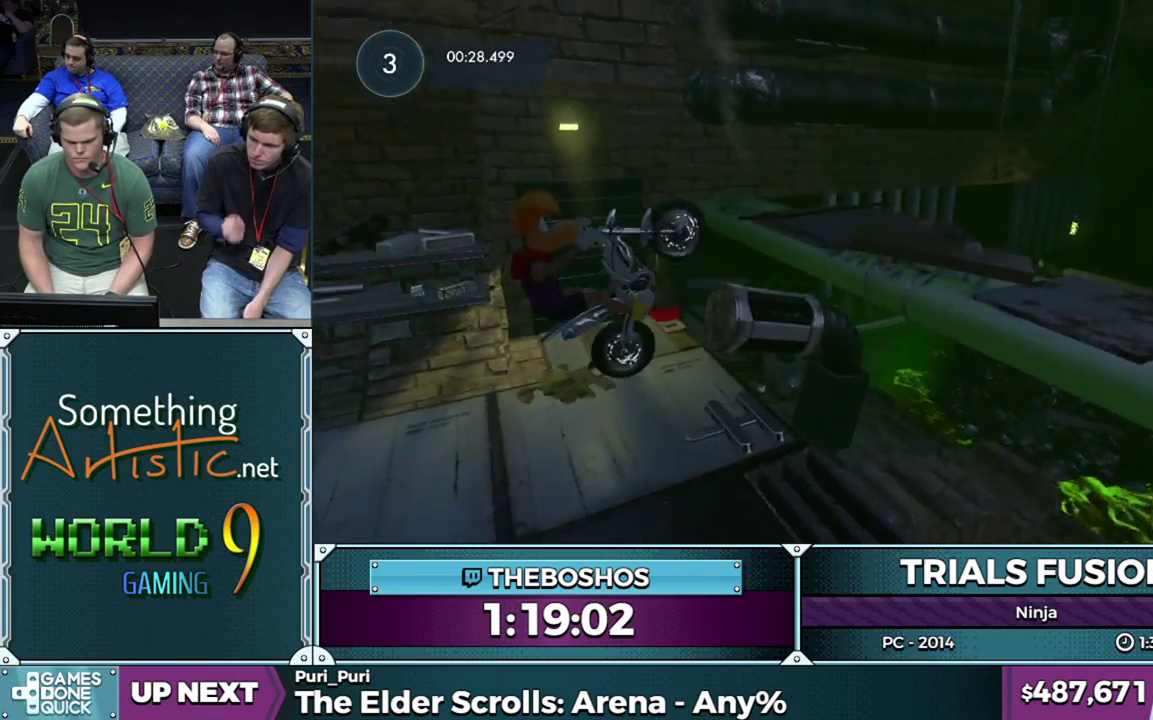
{"buttons": [], "events": [[50, "R2", "down"], [233, "R2", "up"]]}
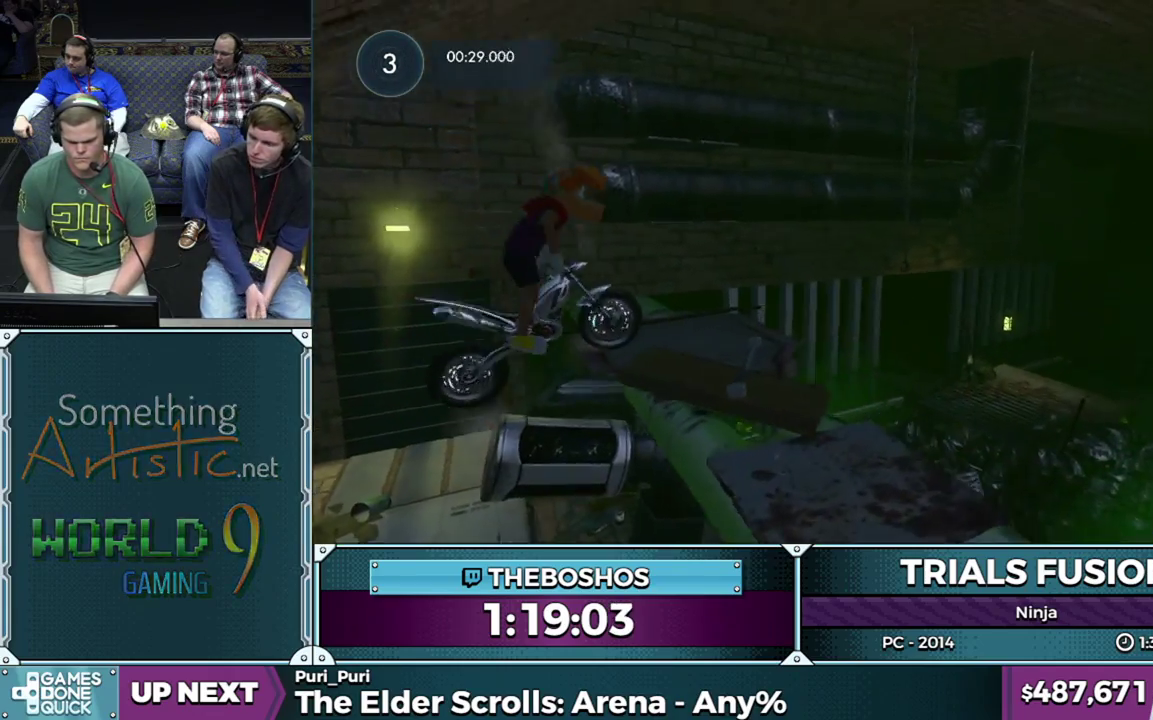
{"buttons": [], "events": []}
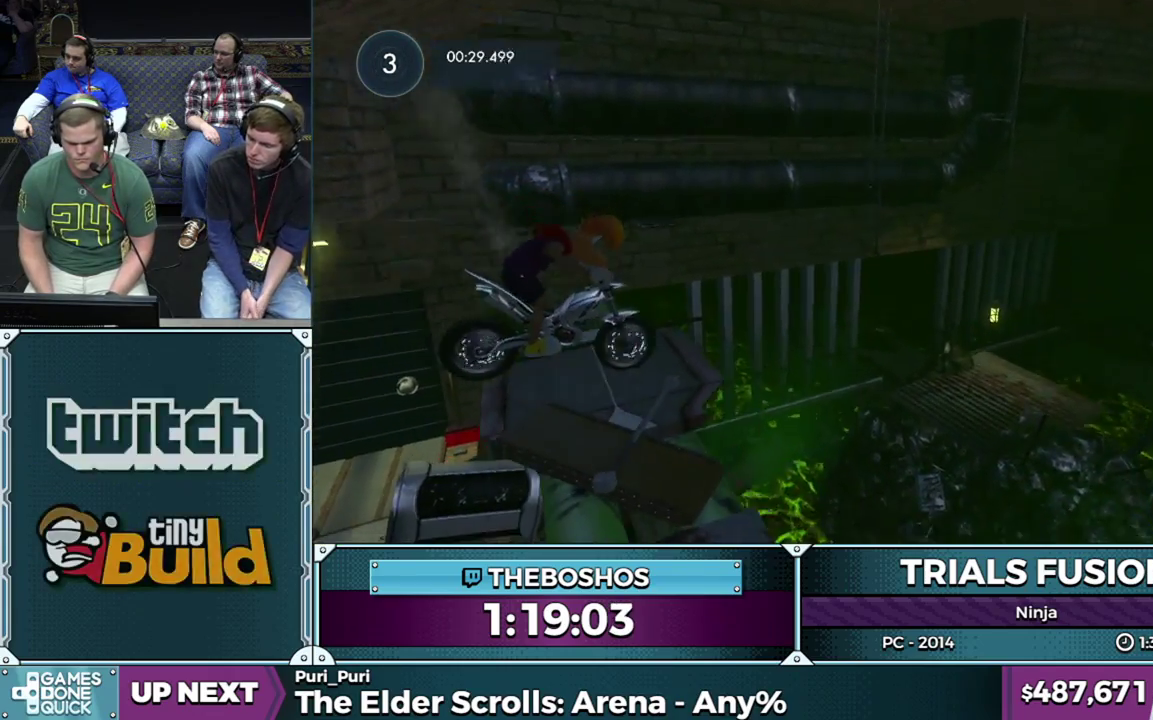
{"buttons": [], "events": [[50, "R2", "down"], [433, "R2", "up"]]}